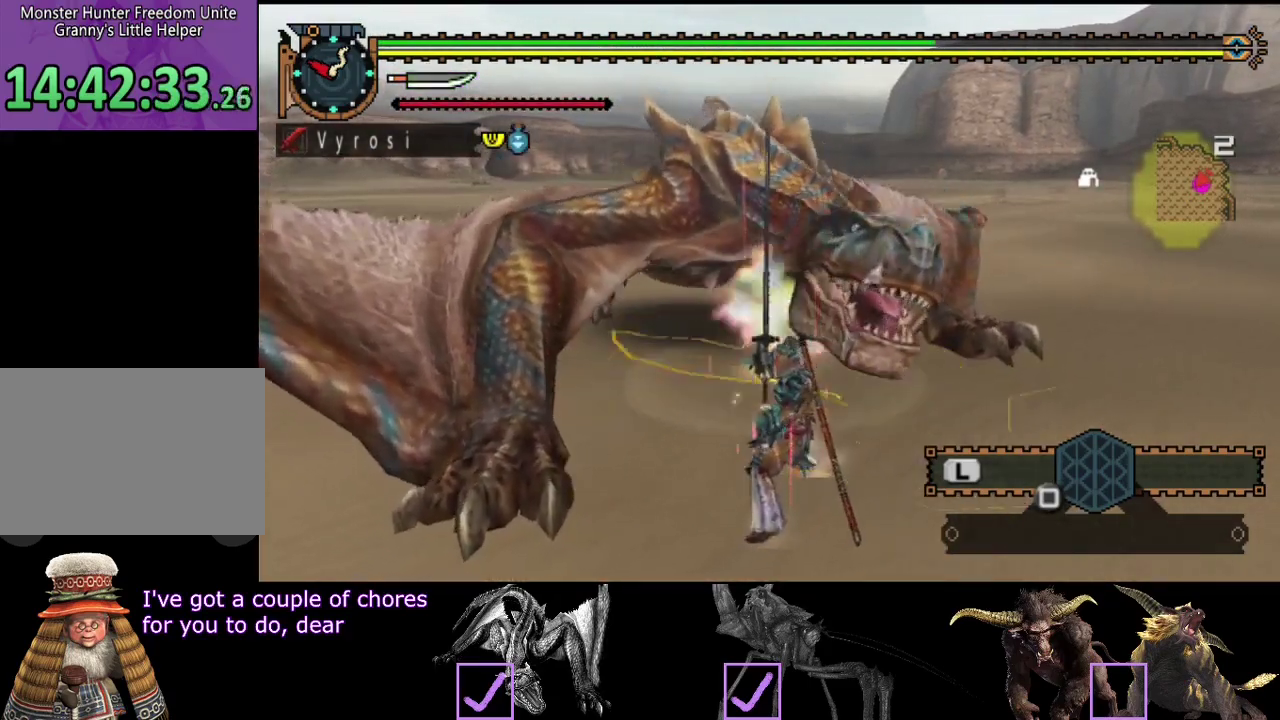
Gameplay with a controller (PlayStation layout); each line is a JSON object with the inputs held at the frame after it. "events" lists button and stick changes between this image and that frame as [ms after this image, input, new state], when the widget could be followed in between. Not read: CROSS L3 R3.
{"buttons": [], "left_stick": "right", "right_stick": "center", "events": [[33, "R2", "up"], [133, "R2", "down"], [133, "right_stick", "center"], [233, "R2", "up"], [300, "R2", "down"], [433, "R2", "up"]]}
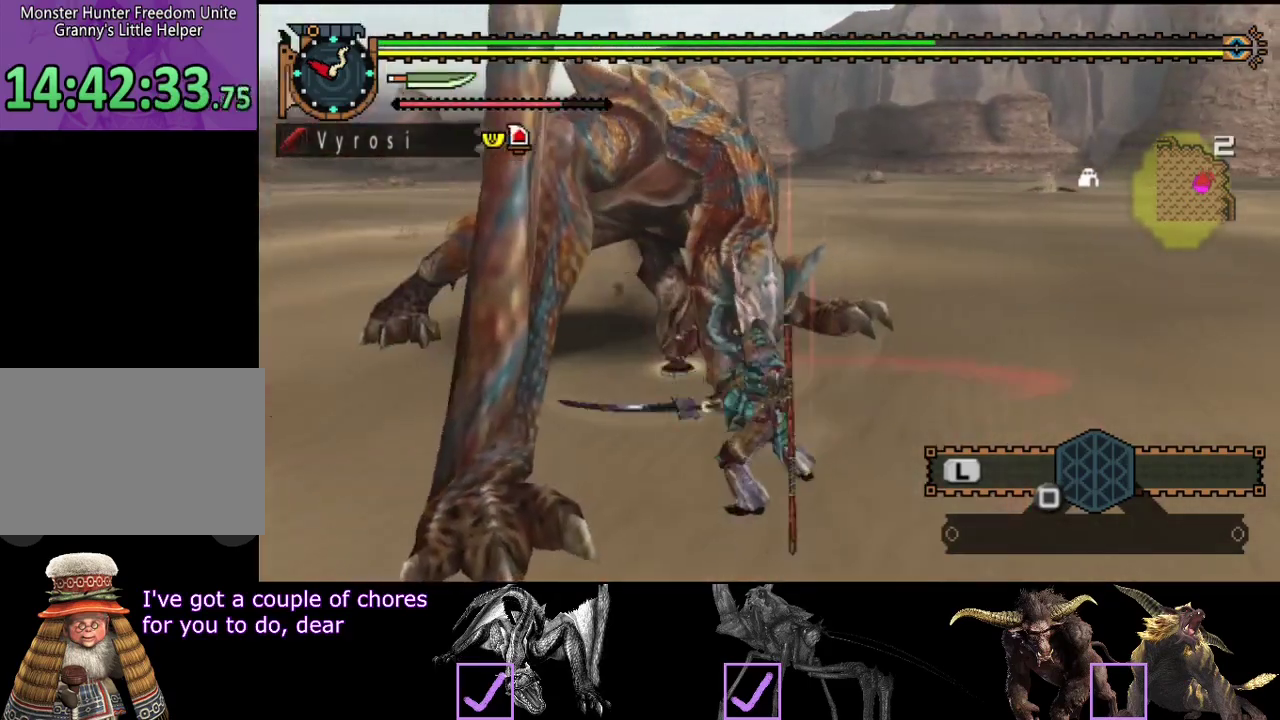
{"buttons": [], "left_stick": "right", "right_stick": "center", "events": [[150, "R2", "down"], [283, "R2", "up"], [350, "R2", "down"], [450, "R2", "up"]]}
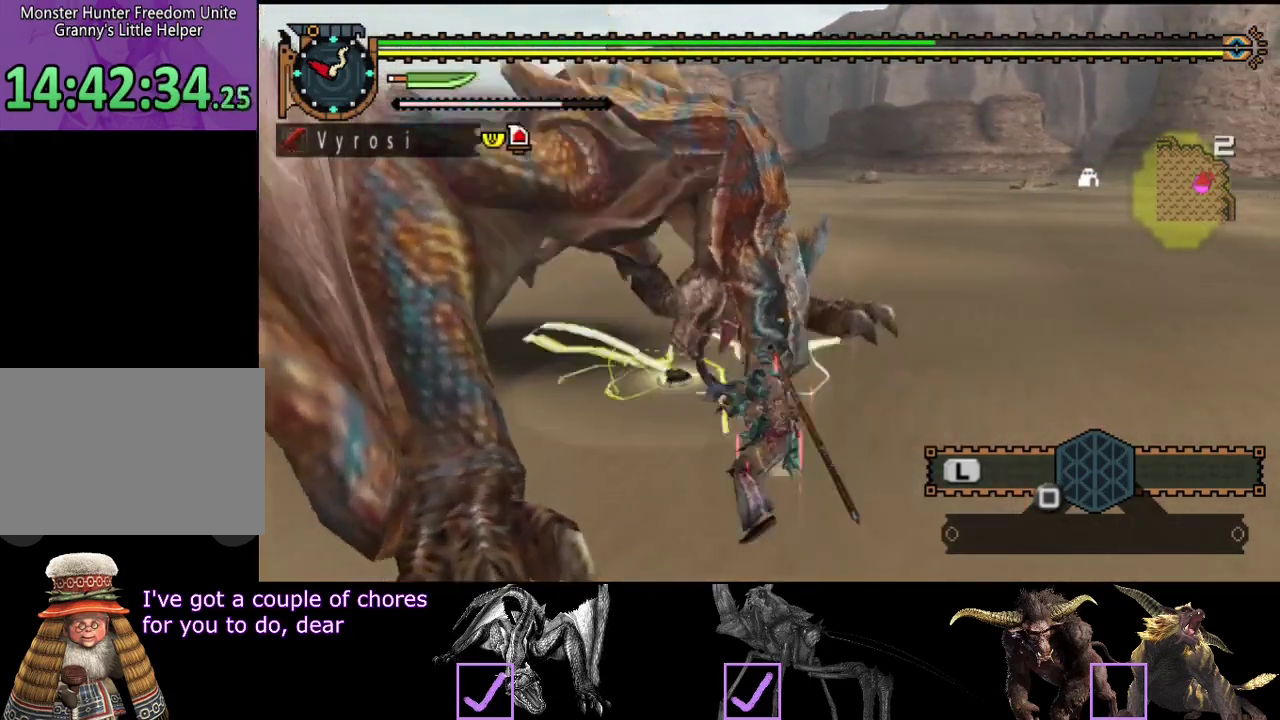
{"buttons": ["R2"], "left_stick": "right", "right_stick": "center", "events": [[17, "R2", "down"], [83, "R2", "up"], [317, "R2", "down"], [400, "R2", "up"], [500, "R2", "down"]]}
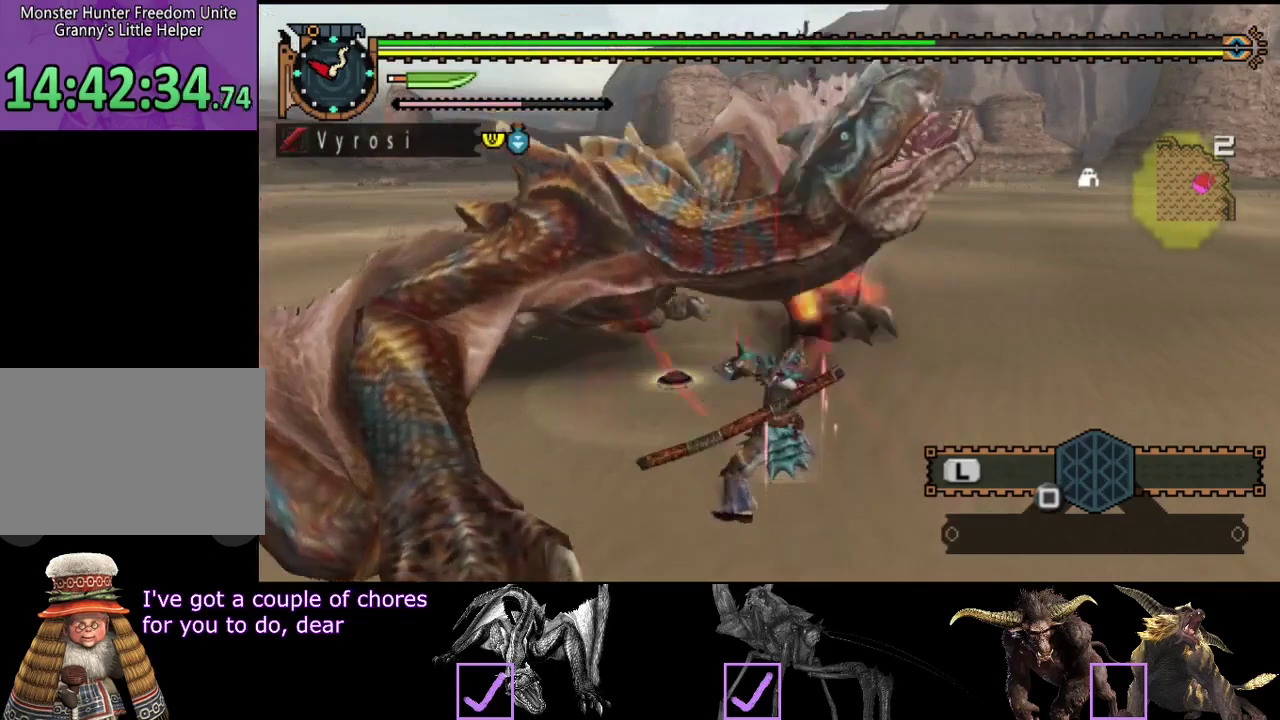
{"buttons": [], "left_stick": "right", "right_stick": "center", "events": [[100, "R2", "up"], [167, "R2", "down"], [267, "R2", "up"], [367, "R2", "down"], [467, "R2", "up"]]}
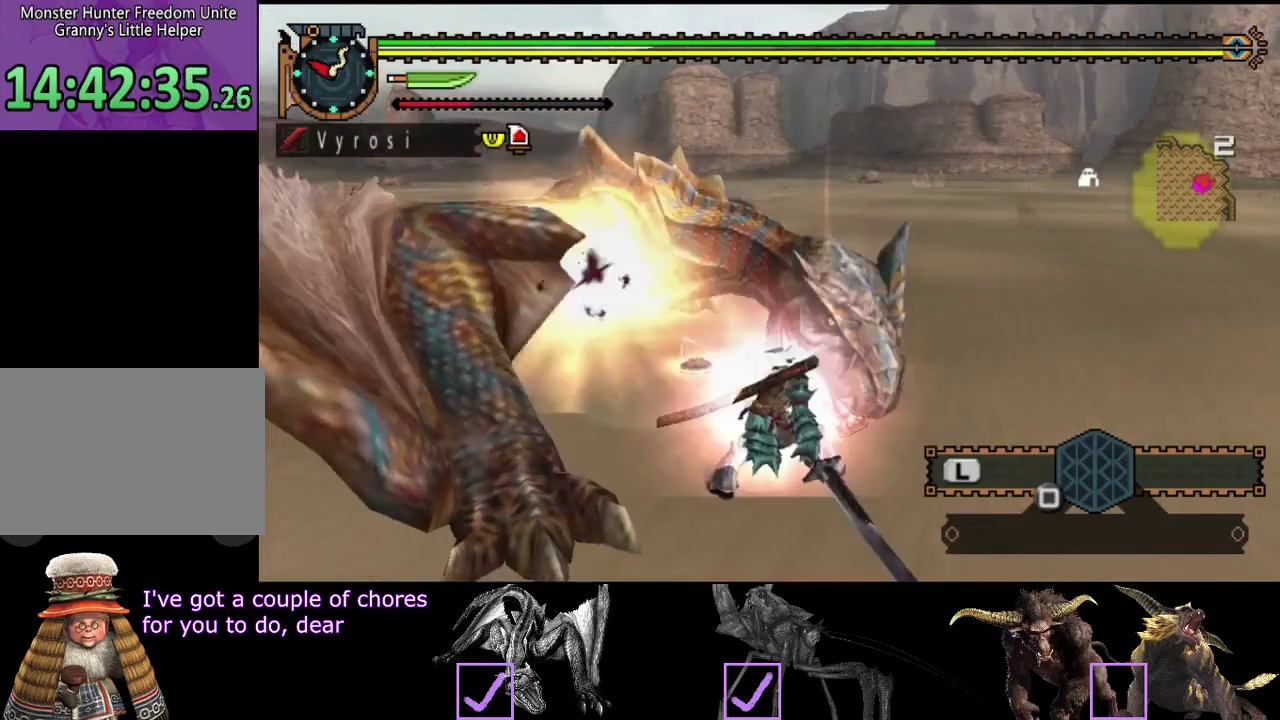
{"buttons": [], "left_stick": "center", "right_stick": "center", "events": [[33, "R2", "down"], [133, "R2", "up"], [233, "R2", "down"], [300, "left_stick", "center"], [333, "R2", "up"], [383, "R2", "down"], [483, "R2", "up"]]}
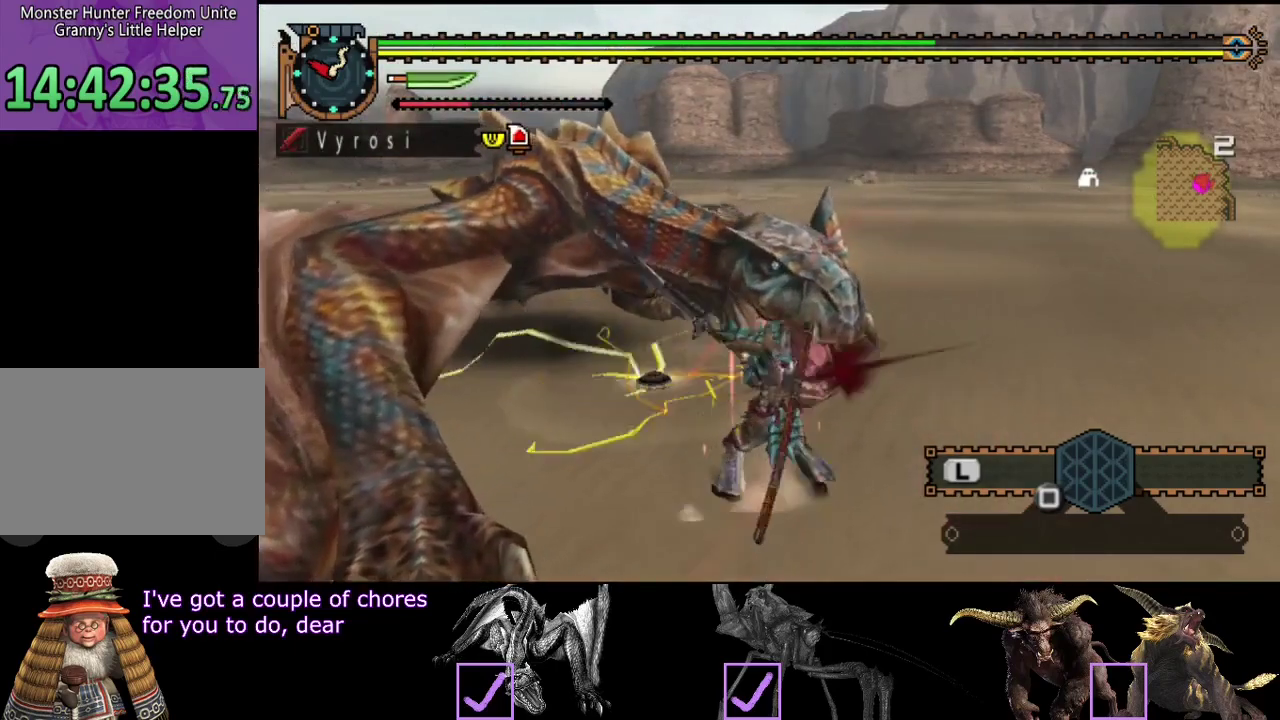
{"buttons": [], "left_stick": "center", "right_stick": "center", "events": [[50, "R2", "down"], [117, "R2", "up"], [217, "R2", "down"], [317, "R2", "up"], [383, "R2", "down"], [483, "R2", "up"]]}
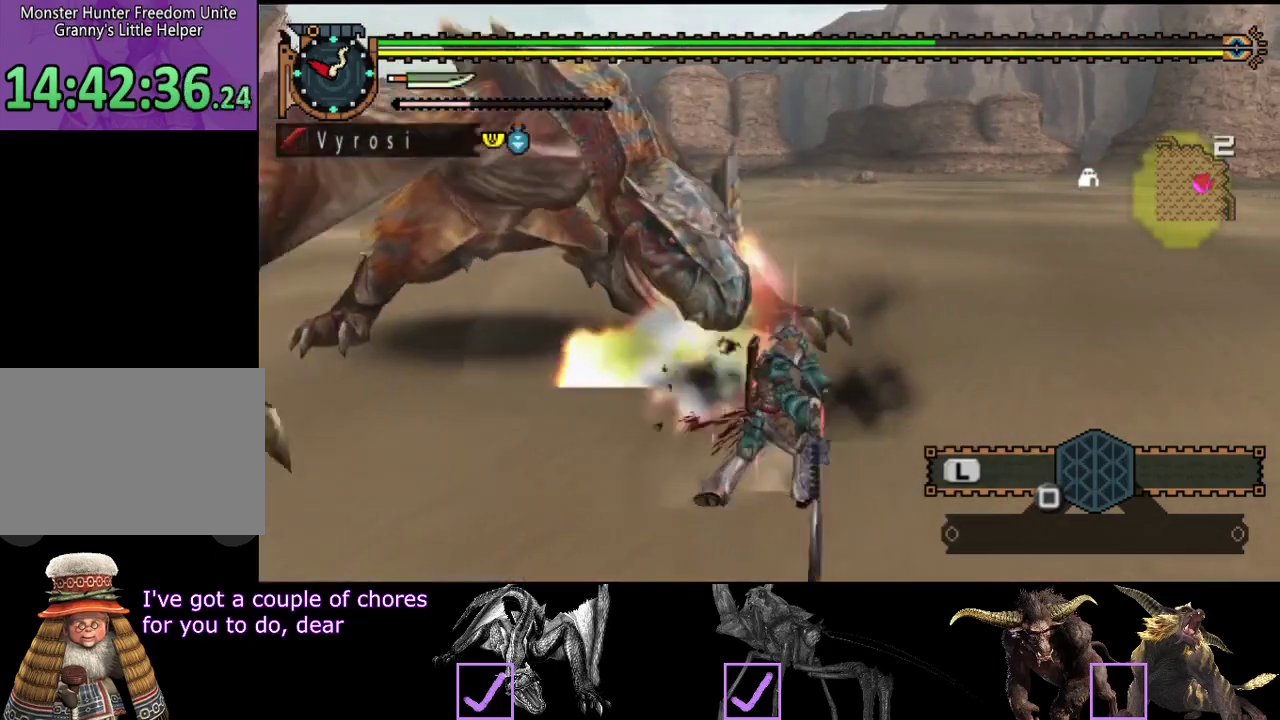
{"buttons": [], "left_stick": "left", "right_stick": "center", "events": [[83, "R2", "down"], [183, "R2", "up"], [183, "left_stick", "left"], [283, "right_stick", "left"], [483, "right_stick", "center"]]}
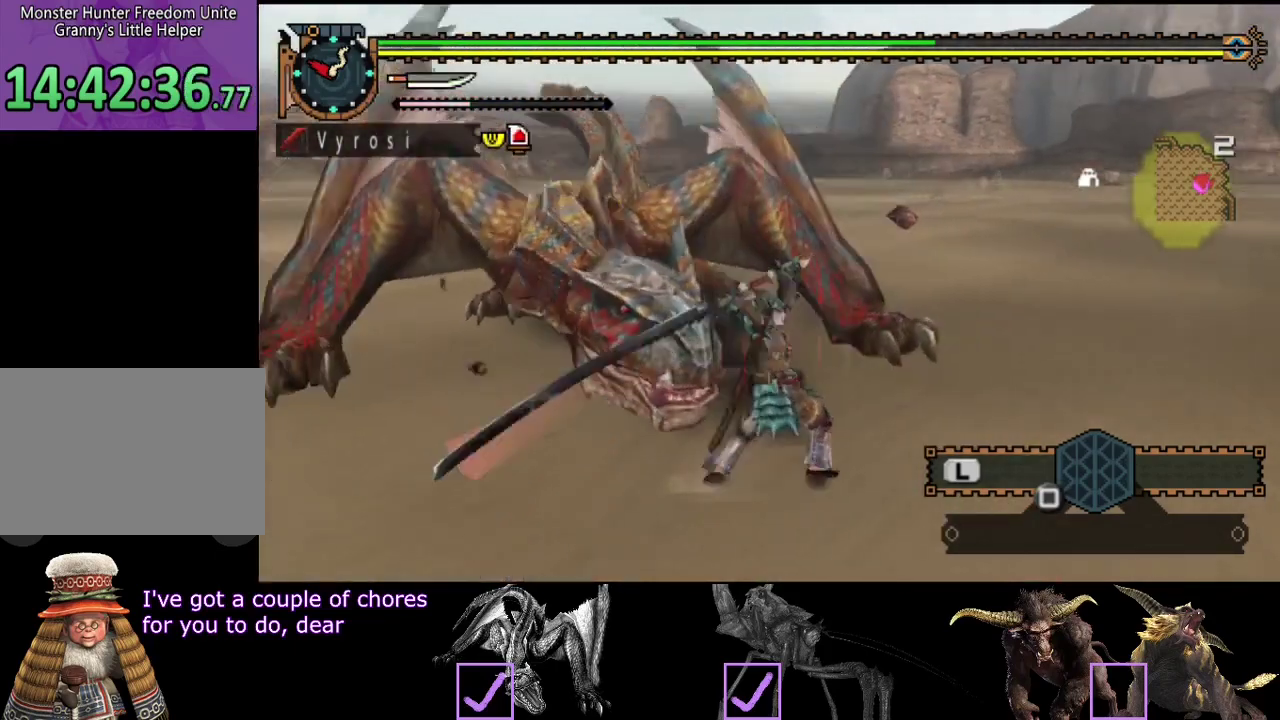
{"buttons": [], "left_stick": "center", "right_stick": "center", "events": [[150, "left_stick", "center"]]}
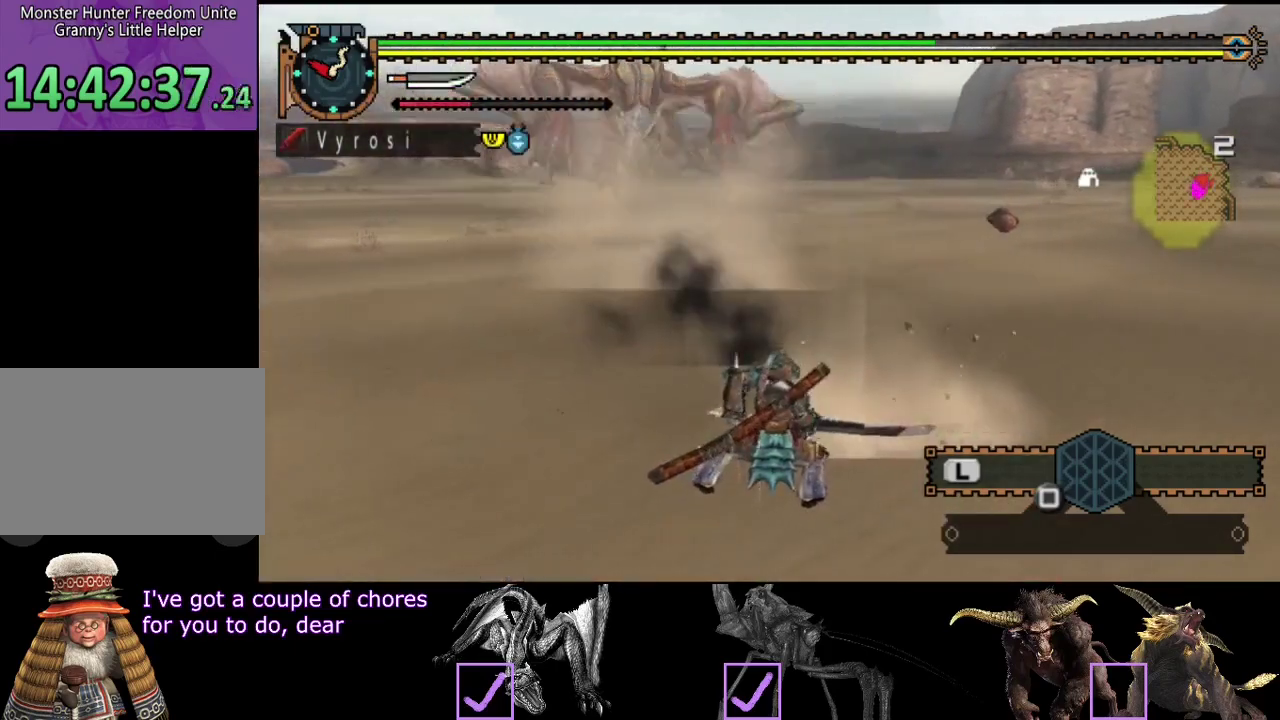
{"buttons": [], "left_stick": "right", "right_stick": "center", "events": [[267, "right_stick", "left"], [467, "right_stick", "center"], [500, "left_stick", "right"]]}
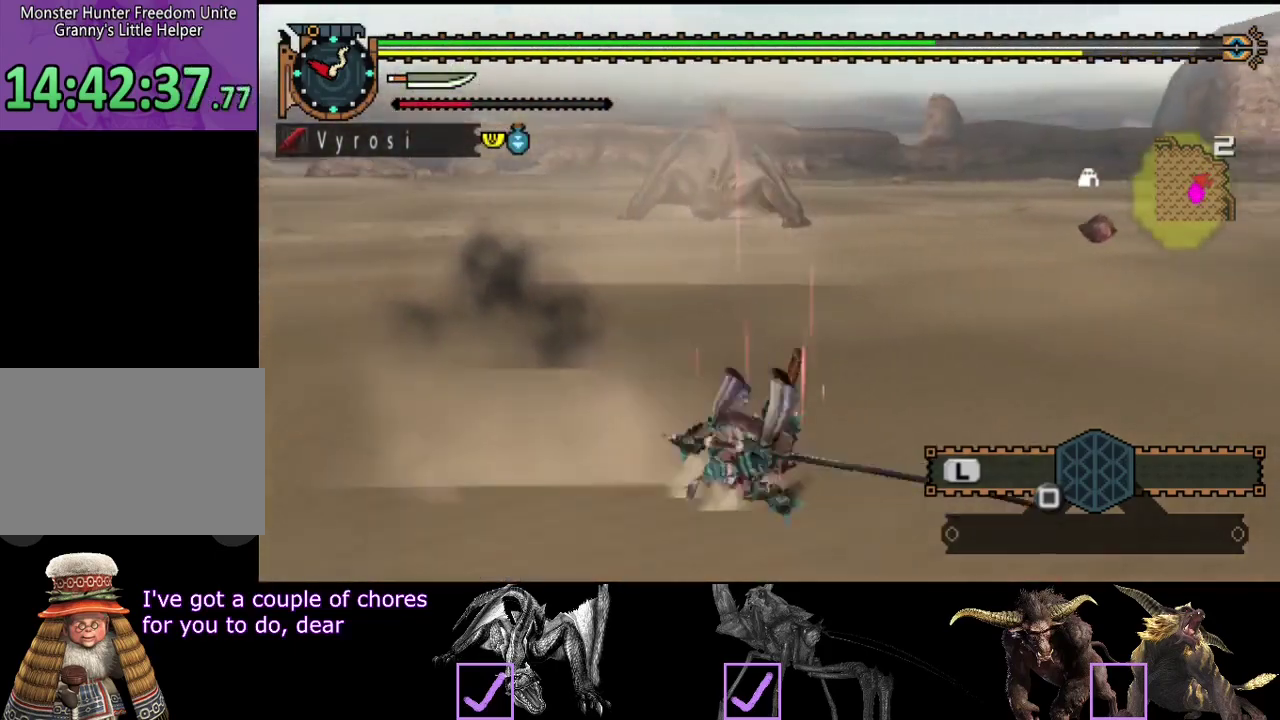
{"buttons": [], "left_stick": "right", "right_stick": "center", "events": [[100, "SQUARE", "down"], [167, "SQUARE", "up"]]}
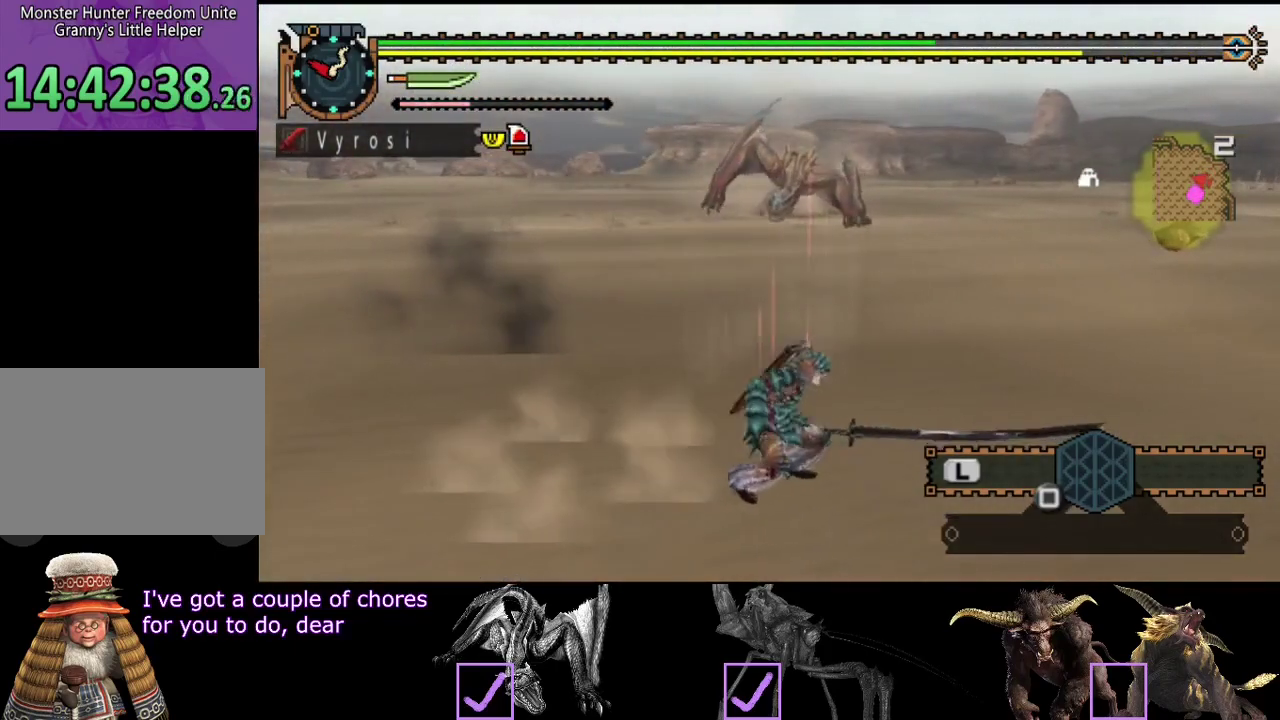
{"buttons": [], "left_stick": "up-right", "right_stick": "center", "events": [[150, "left_stick", "up-right"]]}
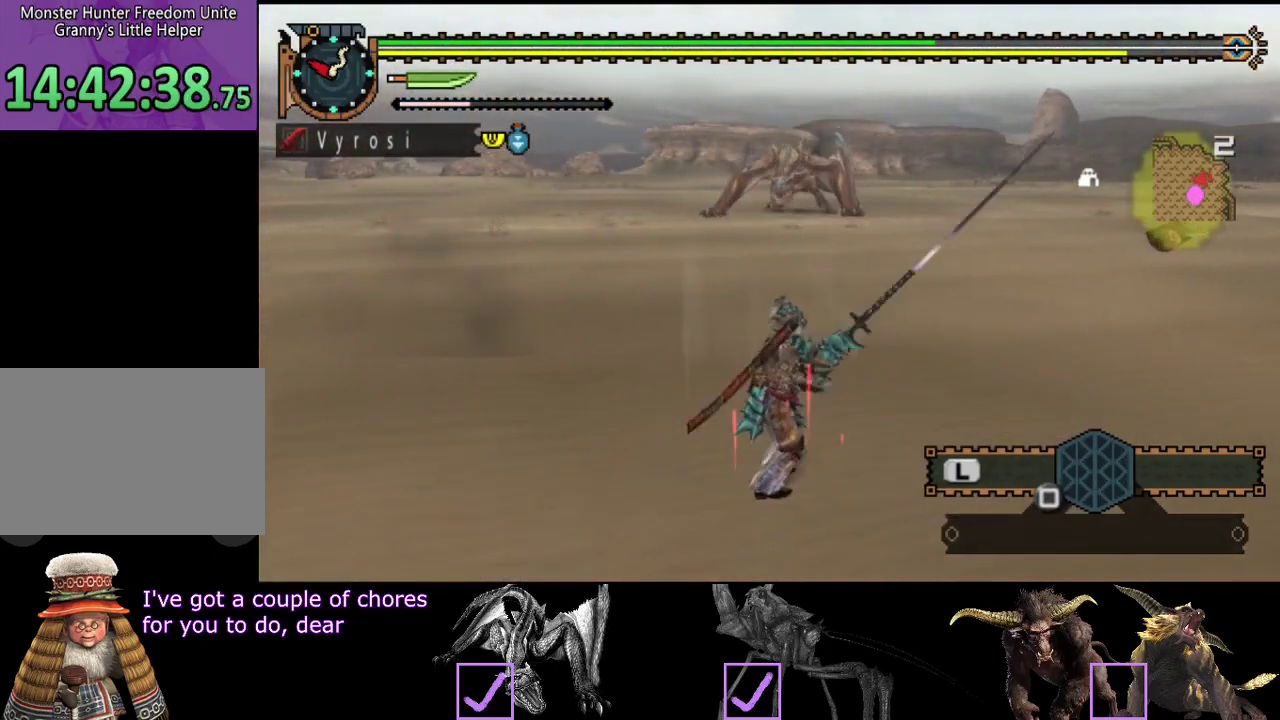
{"buttons": ["R2"], "left_stick": "up-right", "right_stick": "center", "events": [[83, "R2", "down"]]}
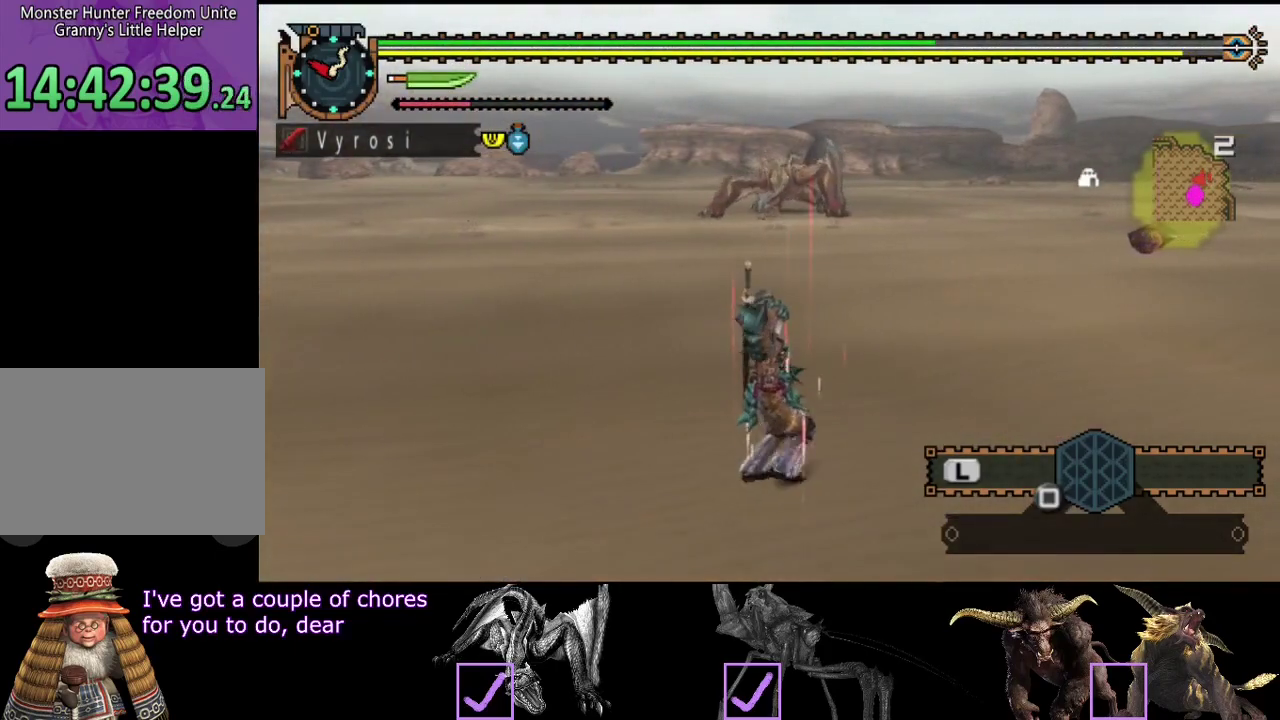
{"buttons": ["R2"], "left_stick": "up-right", "right_stick": "center", "events": []}
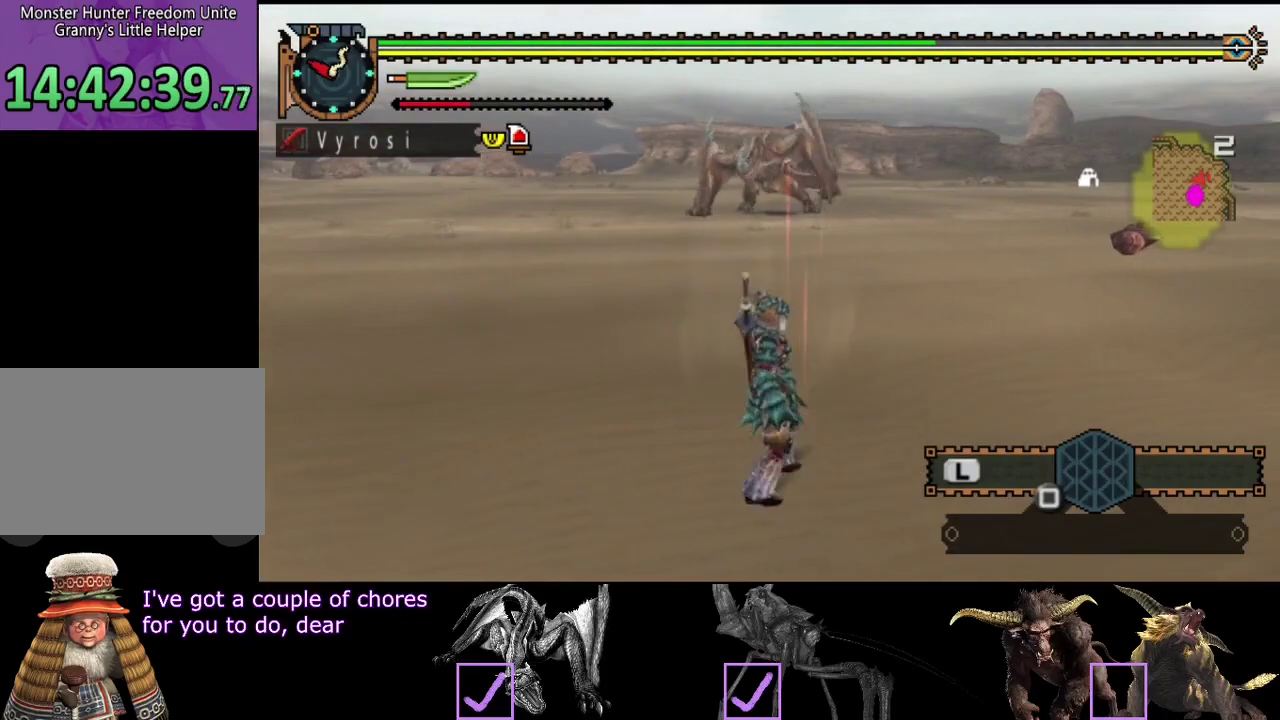
{"buttons": ["L2", "R2"], "left_stick": "up-right", "right_stick": "left", "events": [[167, "L2", "down"], [400, "right_stick", "left"]]}
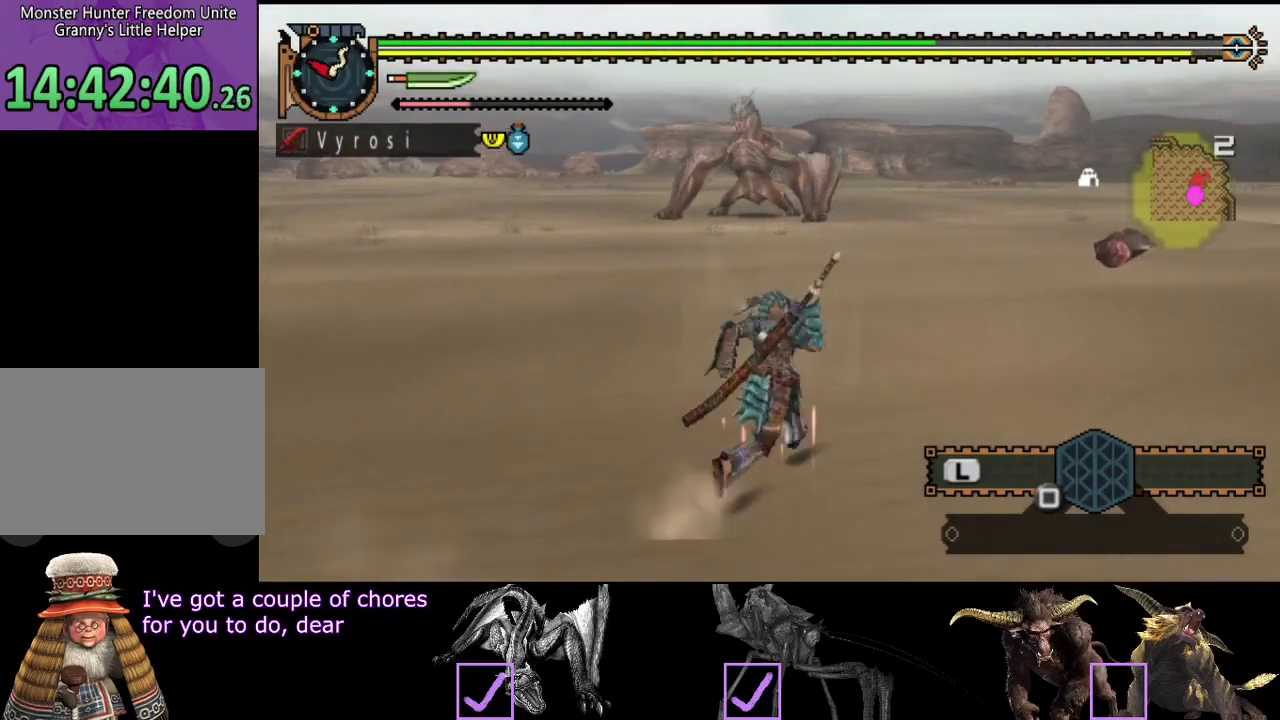
{"buttons": ["L2", "R2"], "left_stick": "up-right", "right_stick": "center", "events": [[67, "right_stick", "center"]]}
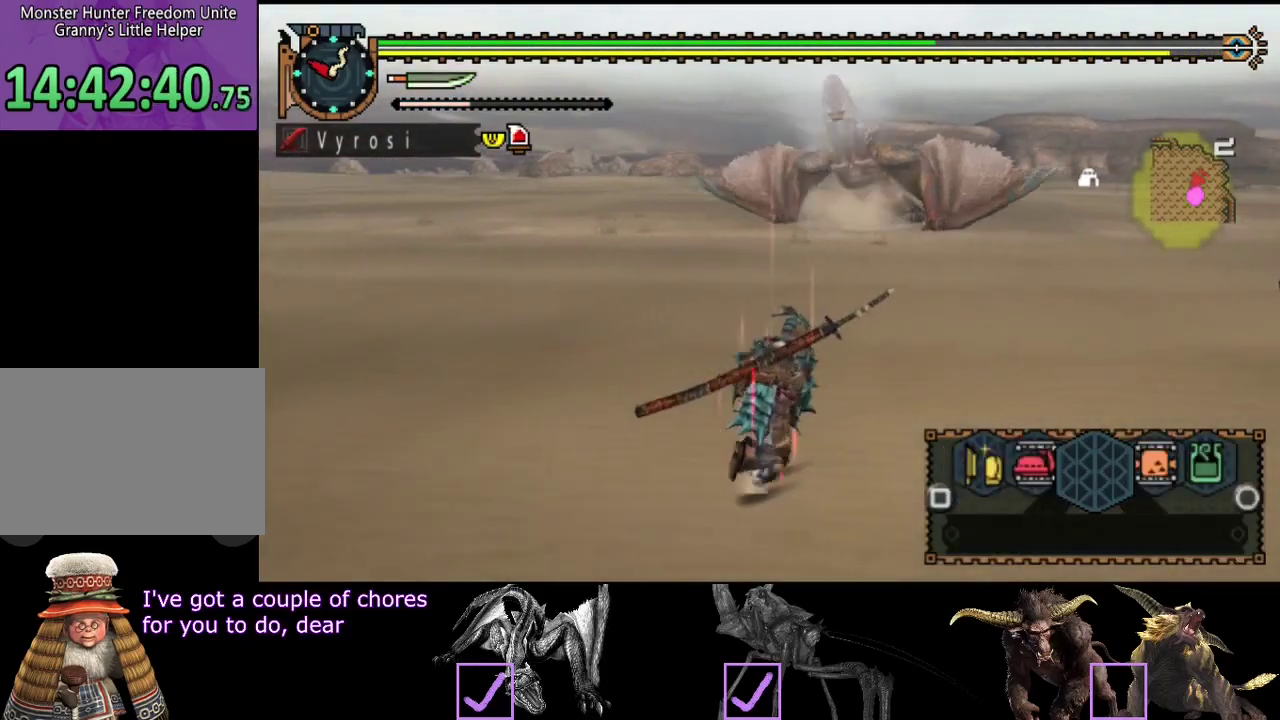
{"buttons": ["R2"], "left_stick": "up", "right_stick": "center", "events": [[300, "L2", "up"], [333, "left_stick", "up"]]}
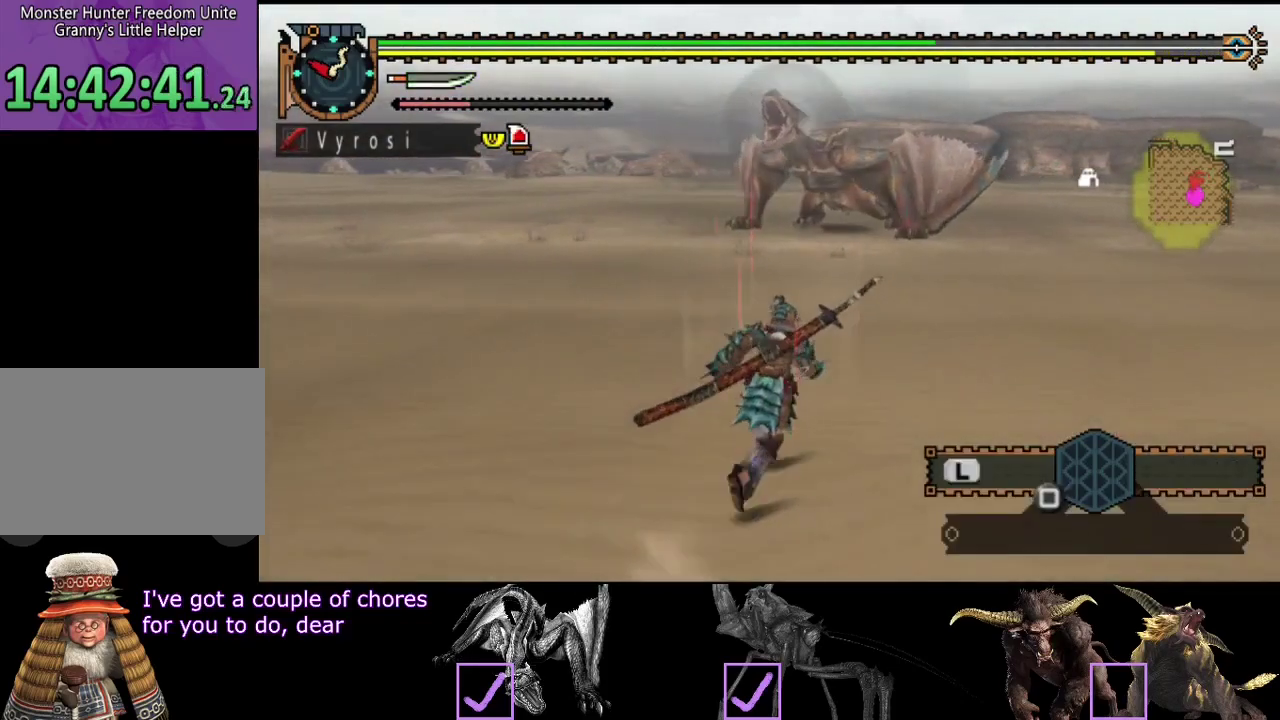
{"buttons": ["R2"], "left_stick": "up", "right_stick": "center", "events": []}
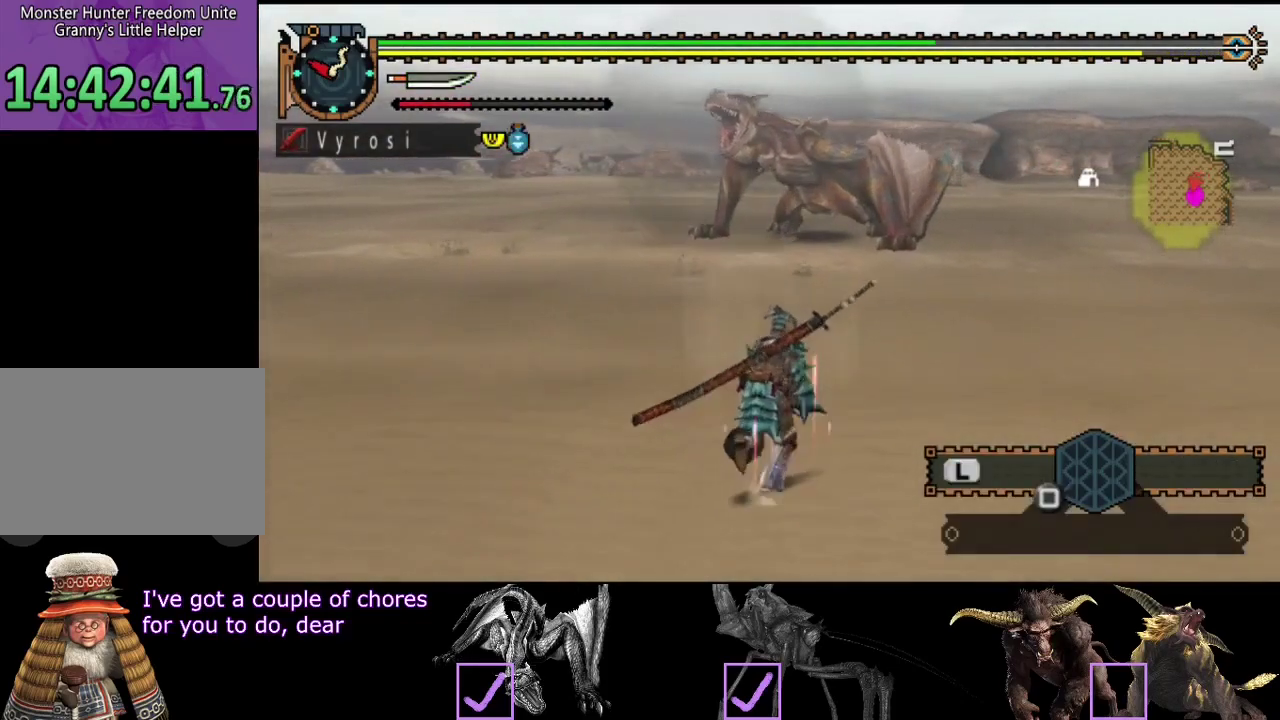
{"buttons": [], "left_stick": "up-right", "right_stick": "center", "events": [[17, "left_stick", "up-right"], [17, "right_stick", "left"], [217, "right_stick", "center"], [250, "R2", "up"]]}
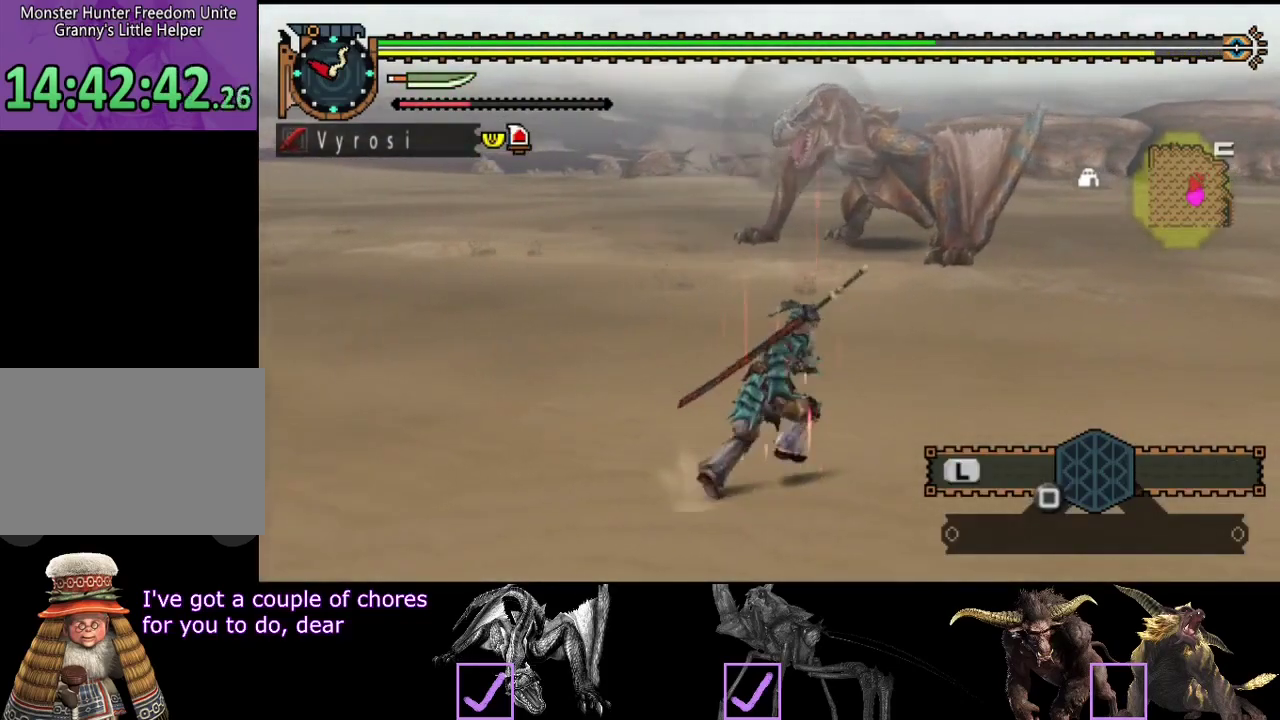
{"buttons": [], "left_stick": "right", "right_stick": "left", "events": [[217, "left_stick", "right"], [417, "right_stick", "left"]]}
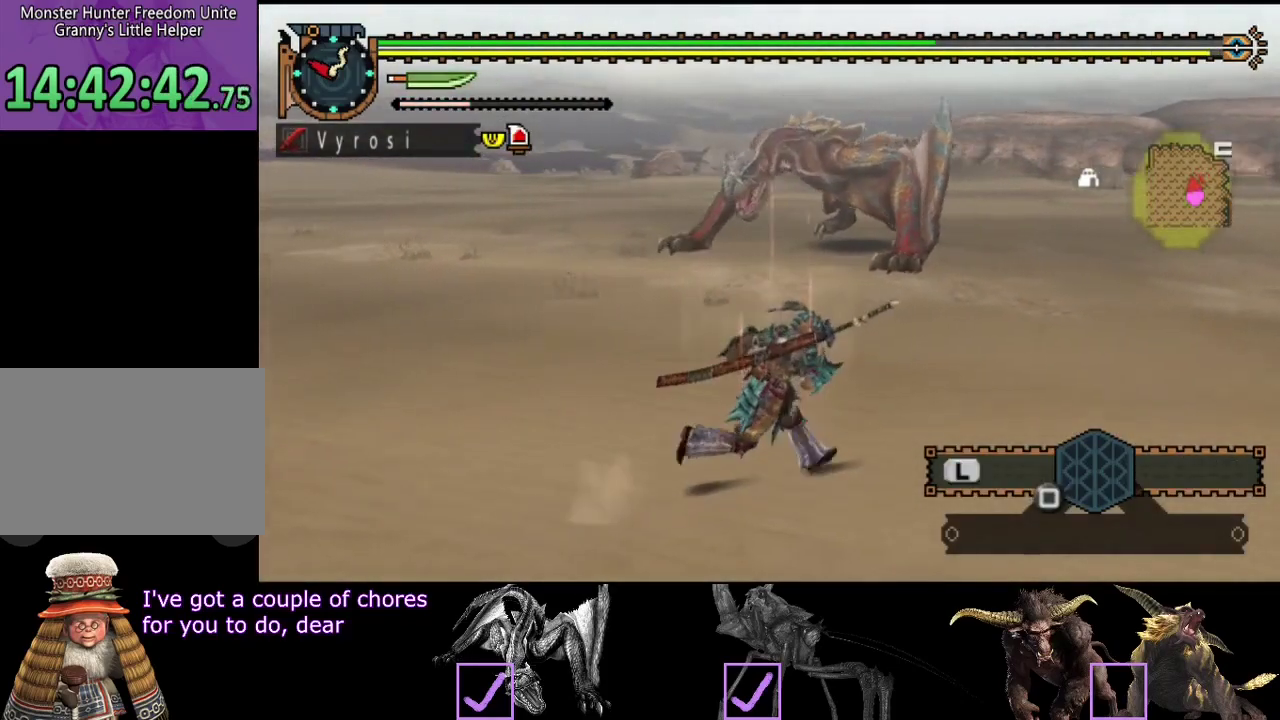
{"buttons": ["R2"], "left_stick": "right", "right_stick": "center", "events": [[83, "right_stick", "center"], [300, "R2", "down"]]}
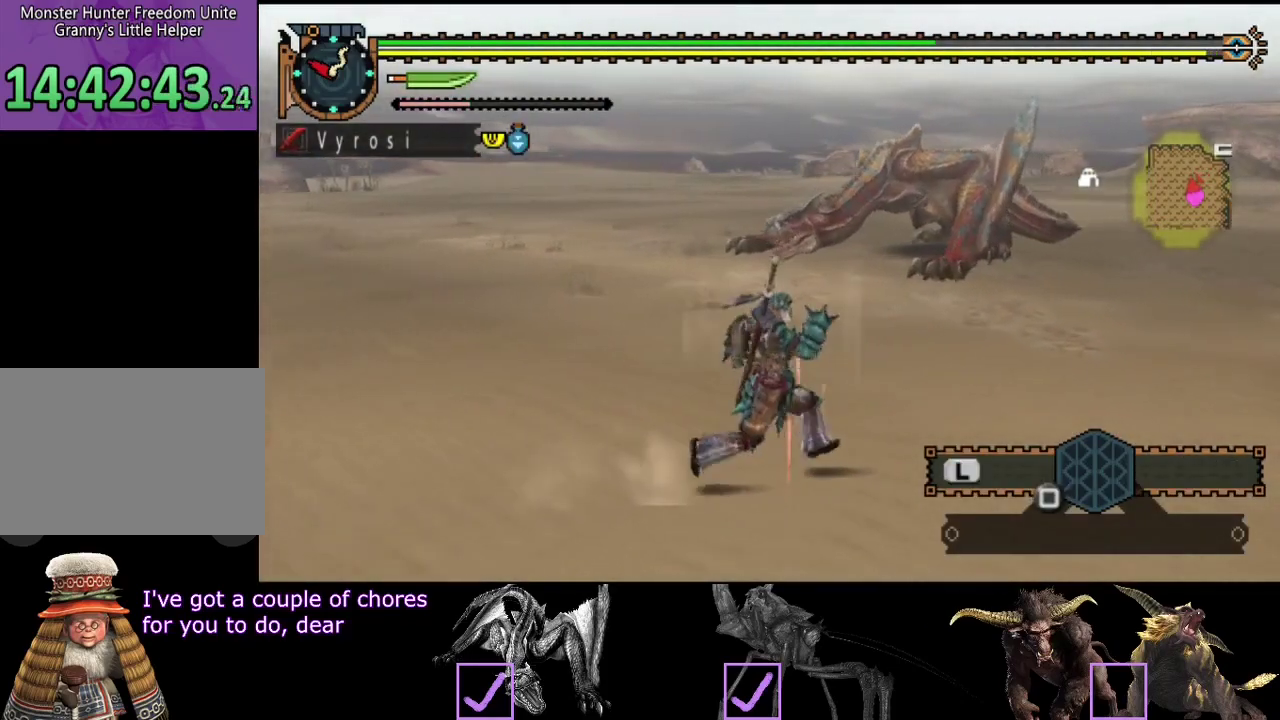
{"buttons": ["R2"], "left_stick": "right", "right_stick": "center", "events": [[133, "right_stick", "left"], [367, "right_stick", "center"]]}
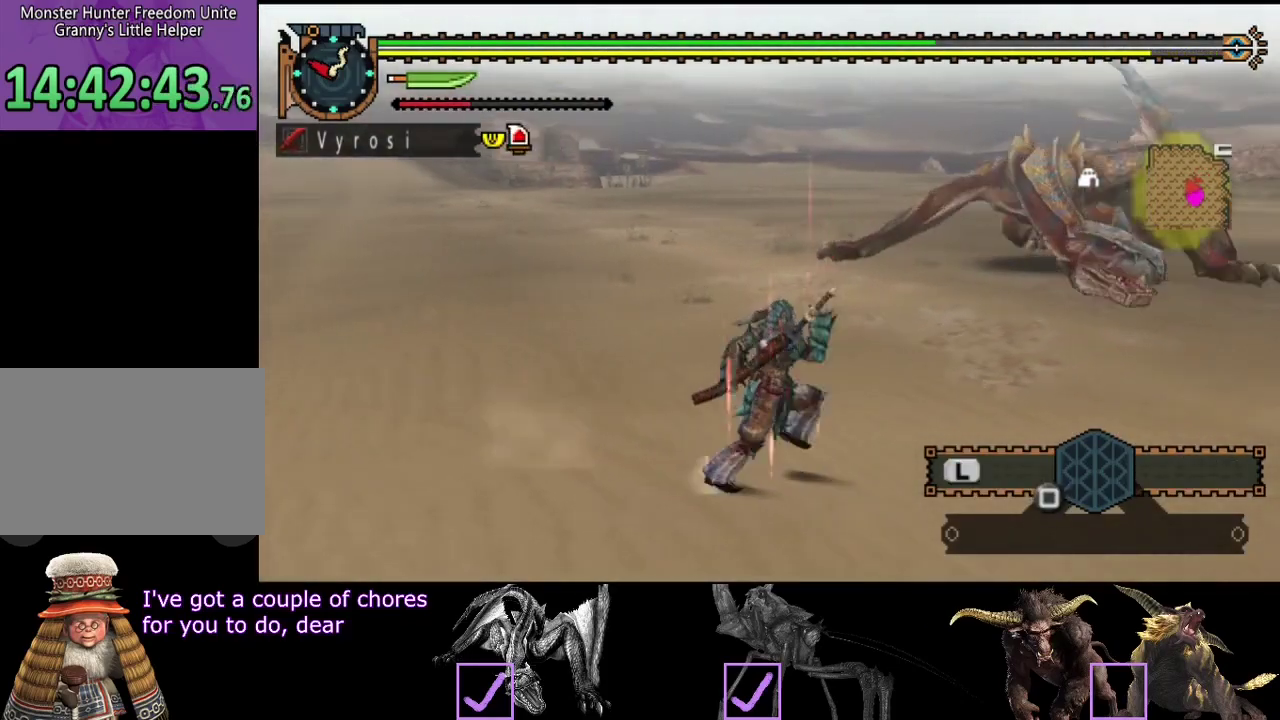
{"buttons": ["R2"], "left_stick": "right", "right_stick": "center", "events": []}
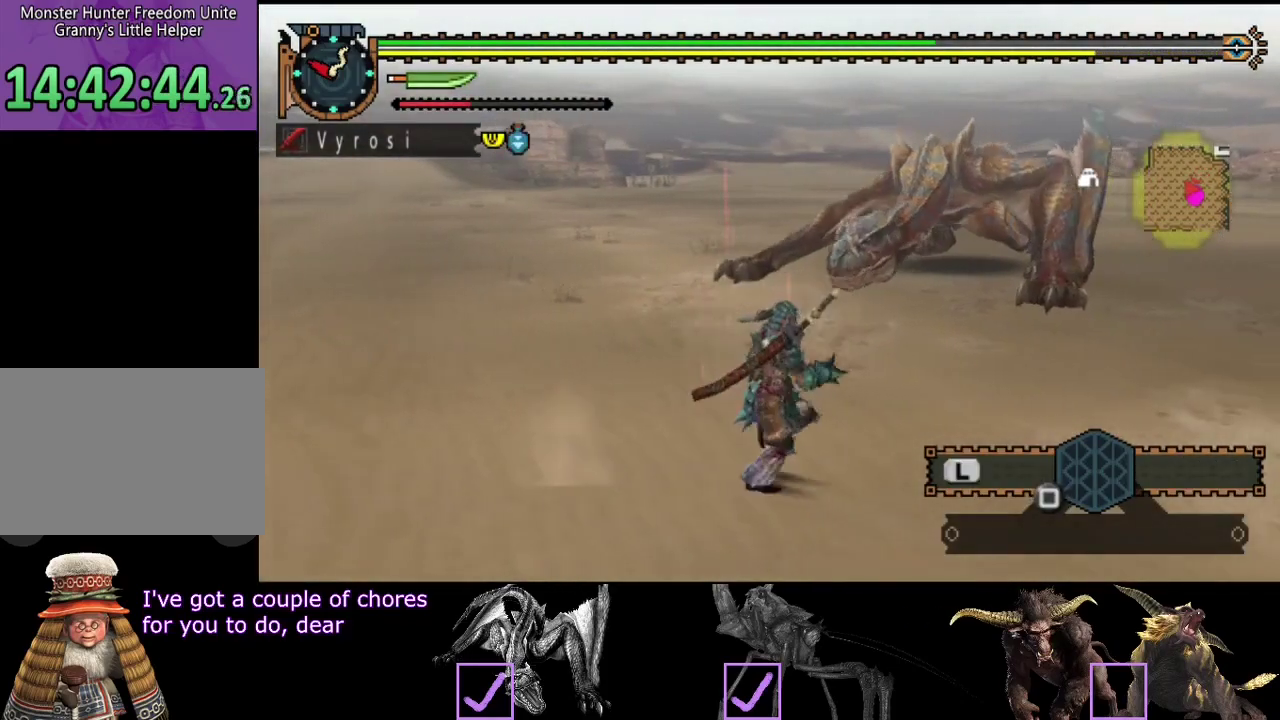
{"buttons": ["R2"], "left_stick": "down-right", "right_stick": "left", "events": [[383, "left_stick", "down-right"], [383, "right_stick", "left"]]}
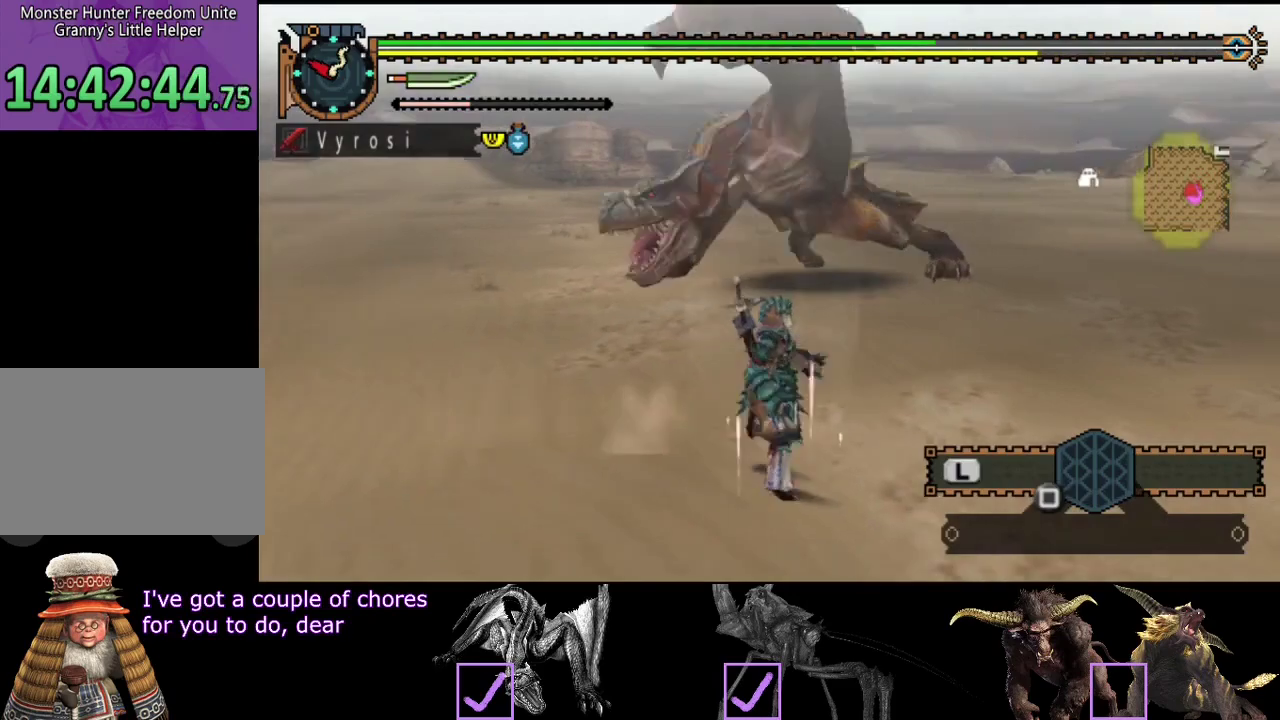
{"buttons": ["R2"], "left_stick": "up-left", "right_stick": "left", "events": [[150, "left_stick", "down"], [217, "left_stick", "down-left"], [283, "left_stick", "left"], [383, "left_stick", "up-left"]]}
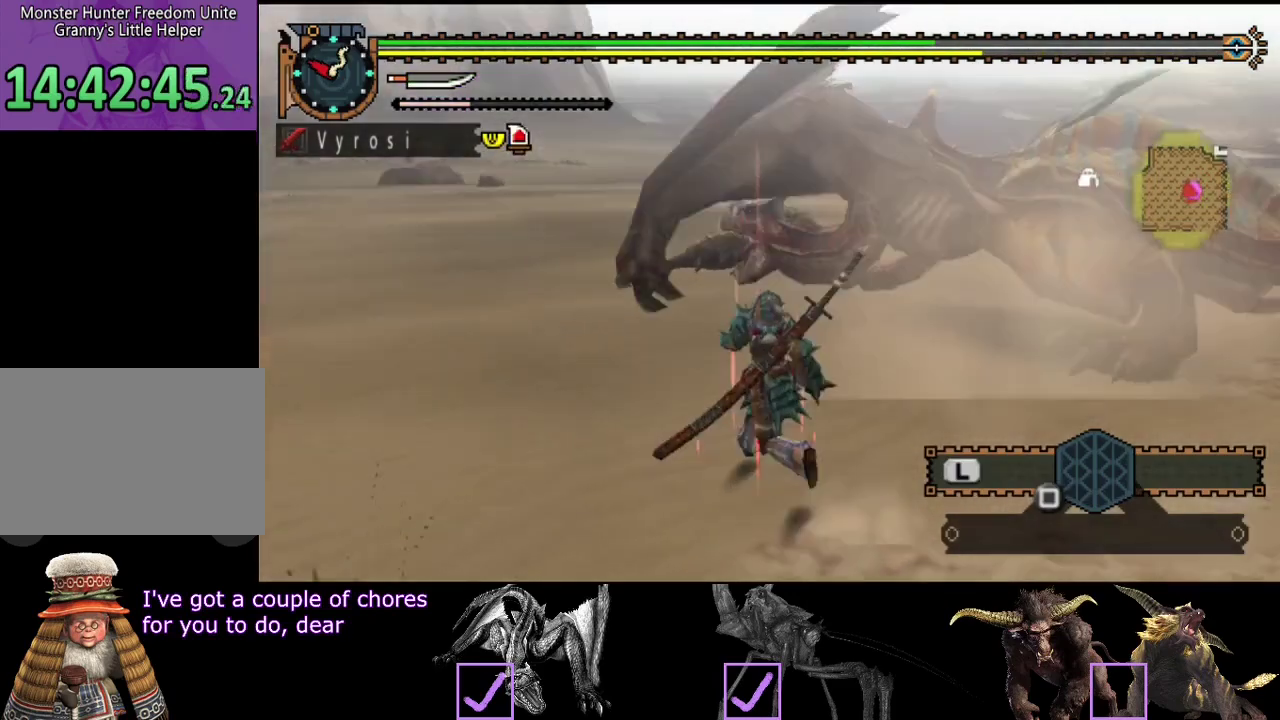
{"buttons": ["R2"], "left_stick": "up", "right_stick": "left", "events": [[50, "right_stick", "center"], [117, "left_stick", "up"], [483, "right_stick", "left"]]}
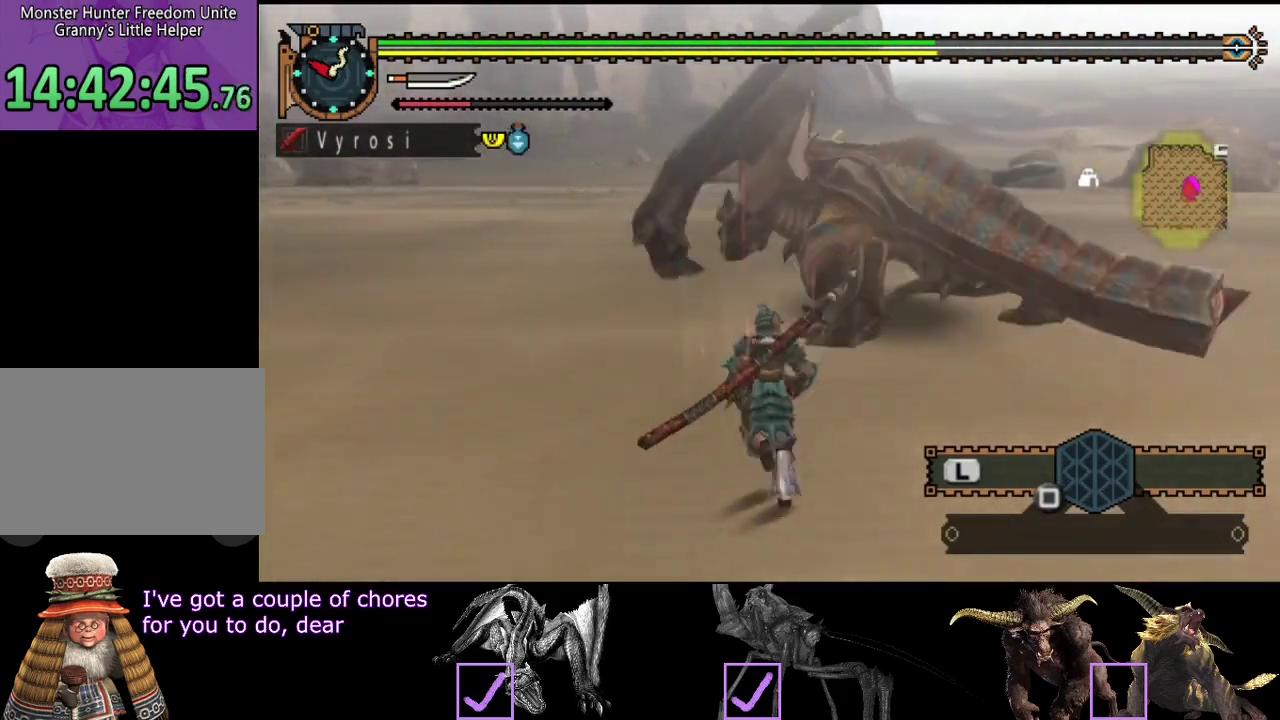
{"buttons": [], "left_stick": "up", "right_stick": "center", "events": [[150, "right_stick", "center"], [450, "R2", "up"]]}
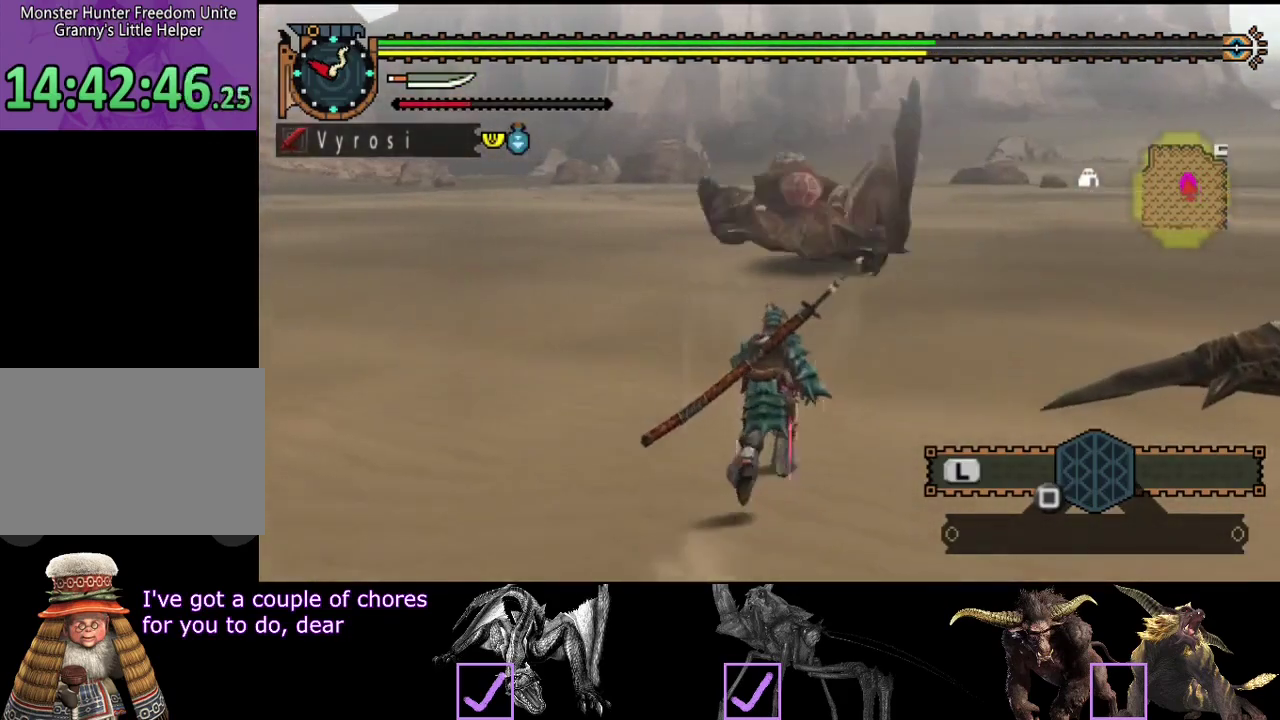
{"buttons": [], "left_stick": "up", "right_stick": "center", "events": []}
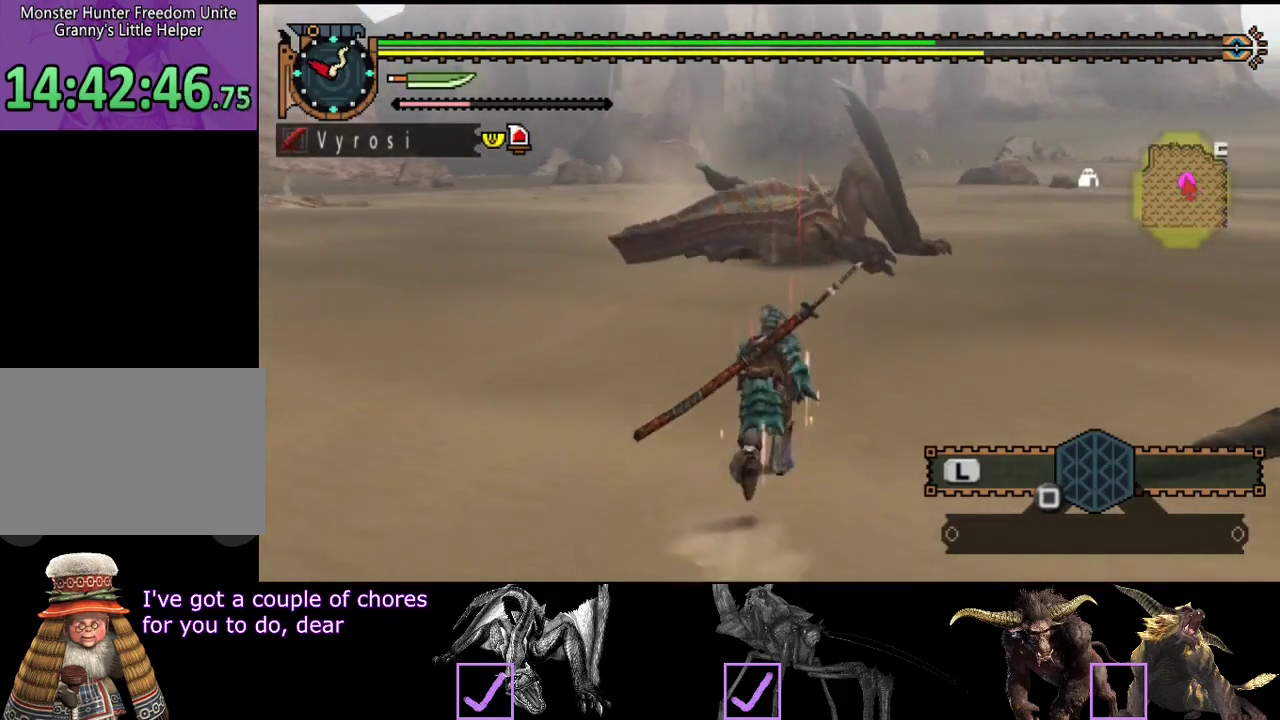
{"buttons": [], "left_stick": "up-right", "right_stick": "left", "events": [[467, "left_stick", "up-right"], [467, "right_stick", "left"]]}